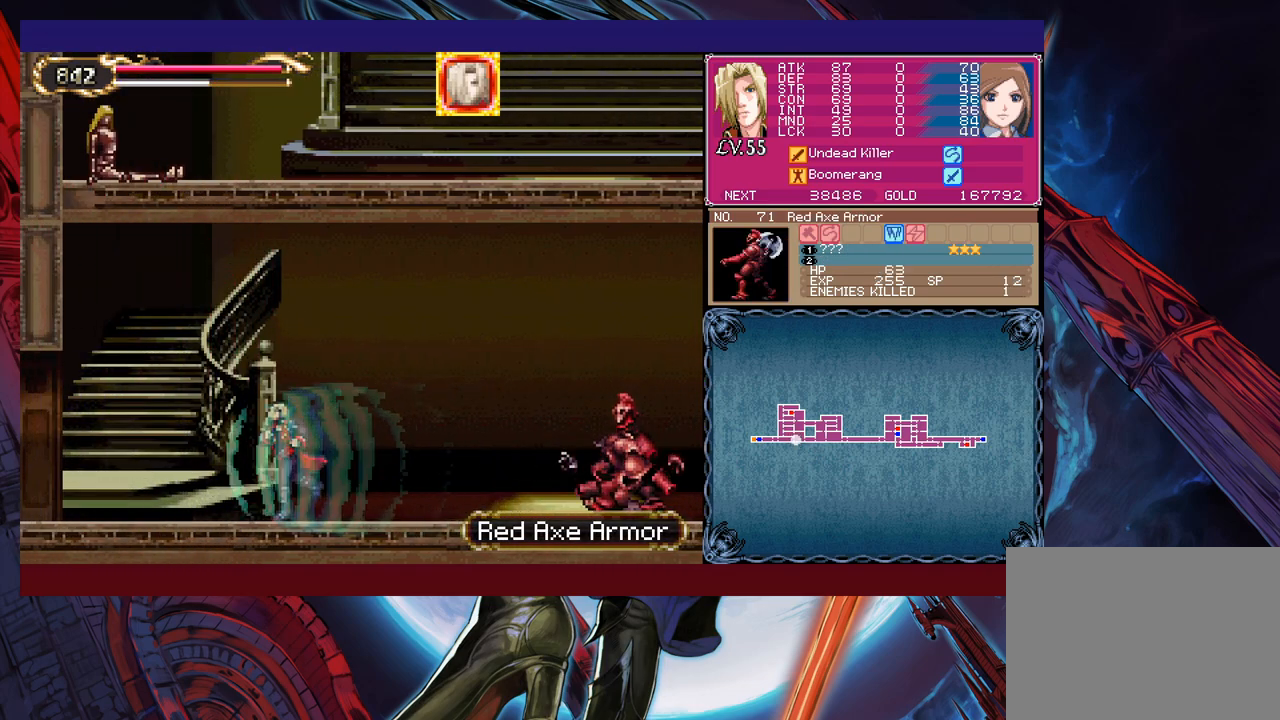
Gameplay with a controller (Xbox layout); each line is a JSON object with the inputs held at the frame after it. "events" lists button and stick changes between this image and that frame as [ms after this image, input, new state], when the widget could be followed in between. Not read: L2 L3 R2 R3 right_stick.
{"buttons": [], "left_stick": "left", "events": []}
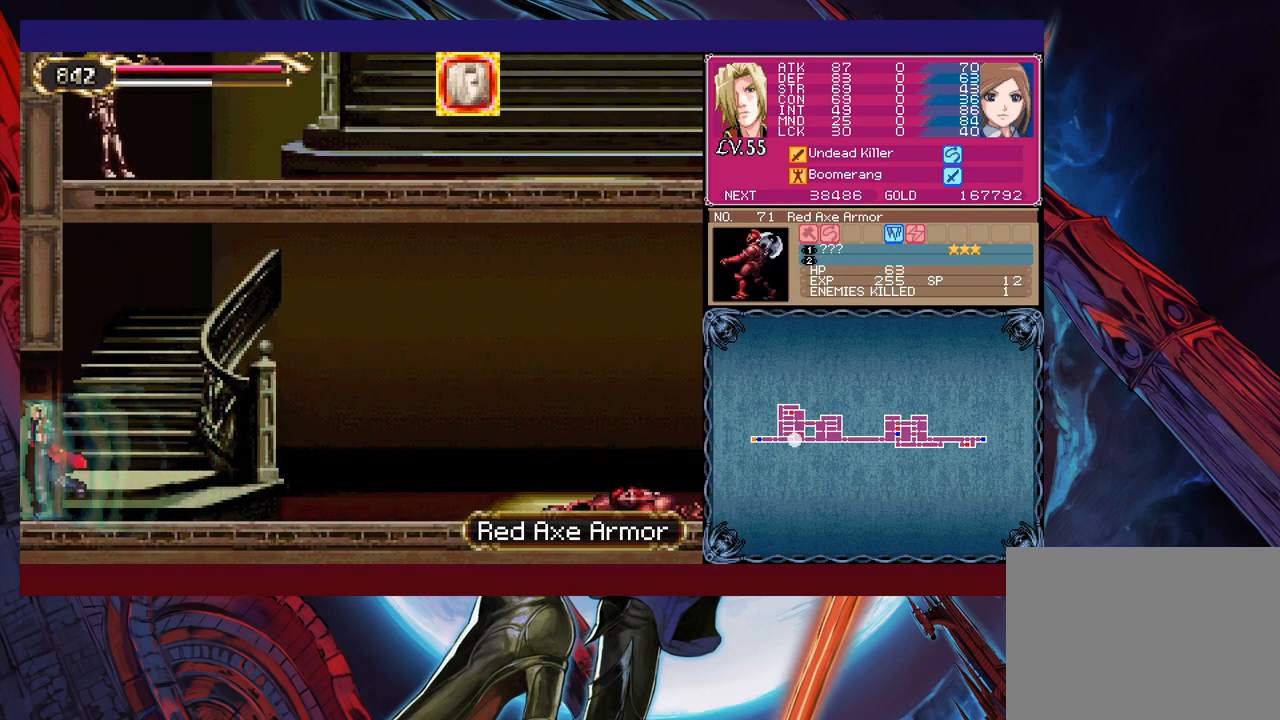
{"buttons": [], "left_stick": "right", "events": [[133, "left_stick", "right"]]}
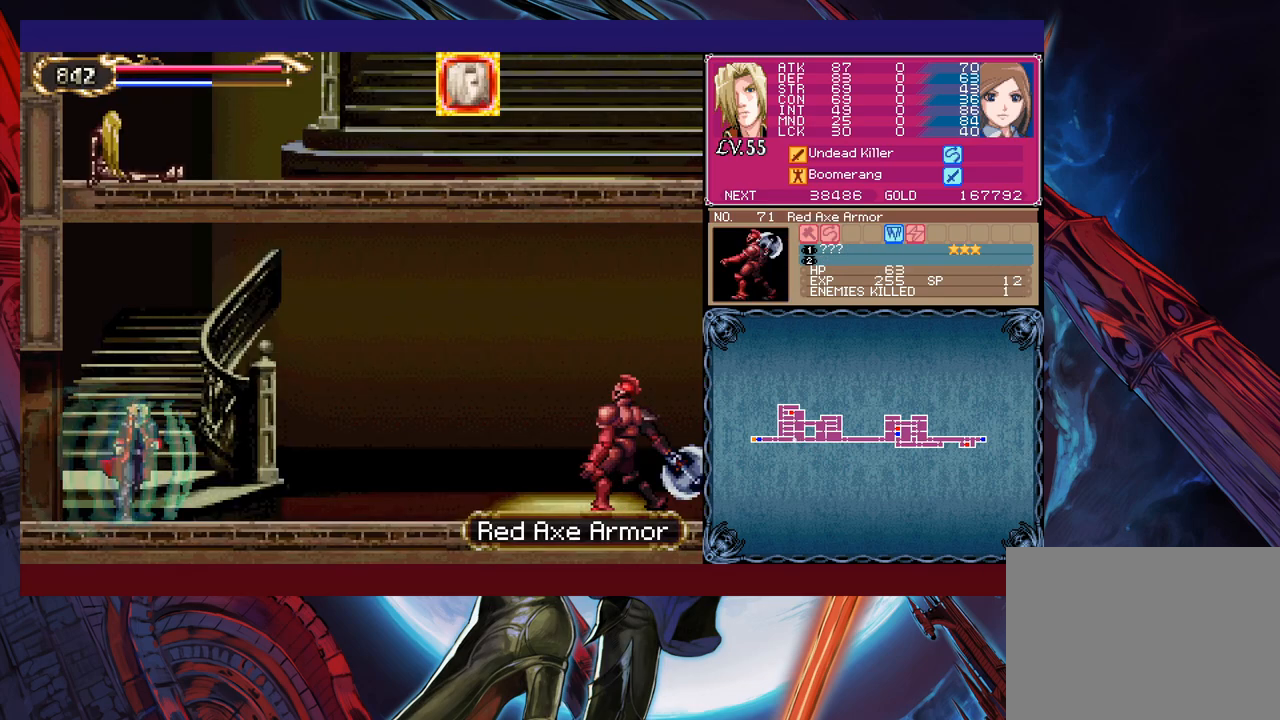
{"buttons": [], "left_stick": "right", "events": [[33, "B", "down"], [183, "B", "up"], [200, "X", "down"], [500, "X", "up"]]}
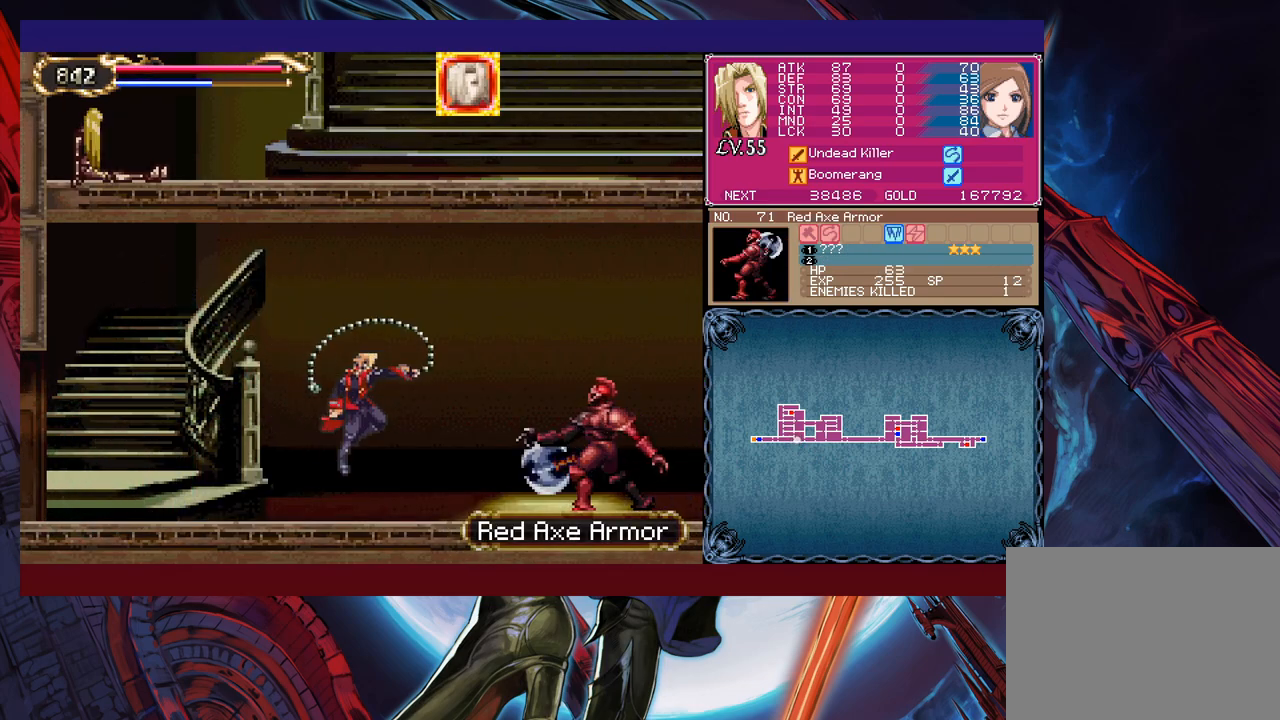
{"buttons": [], "left_stick": "right", "events": []}
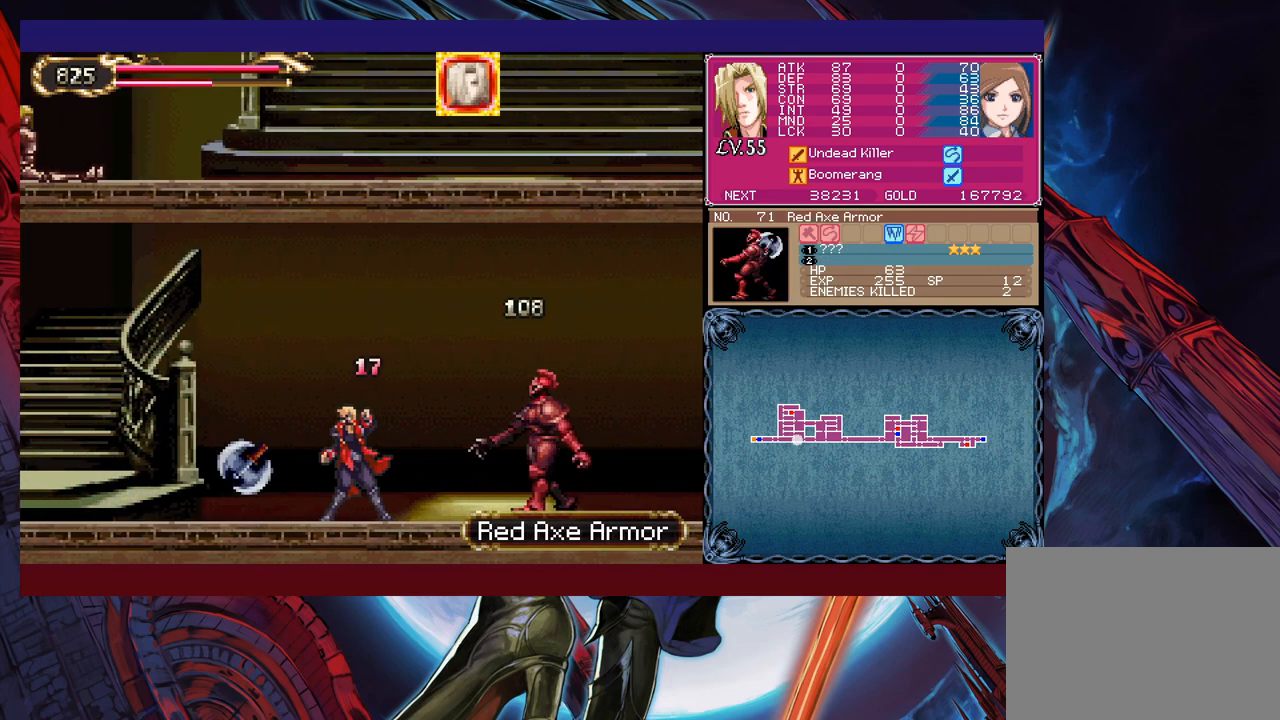
{"buttons": [], "left_stick": "left", "events": [[250, "left_stick", "left"]]}
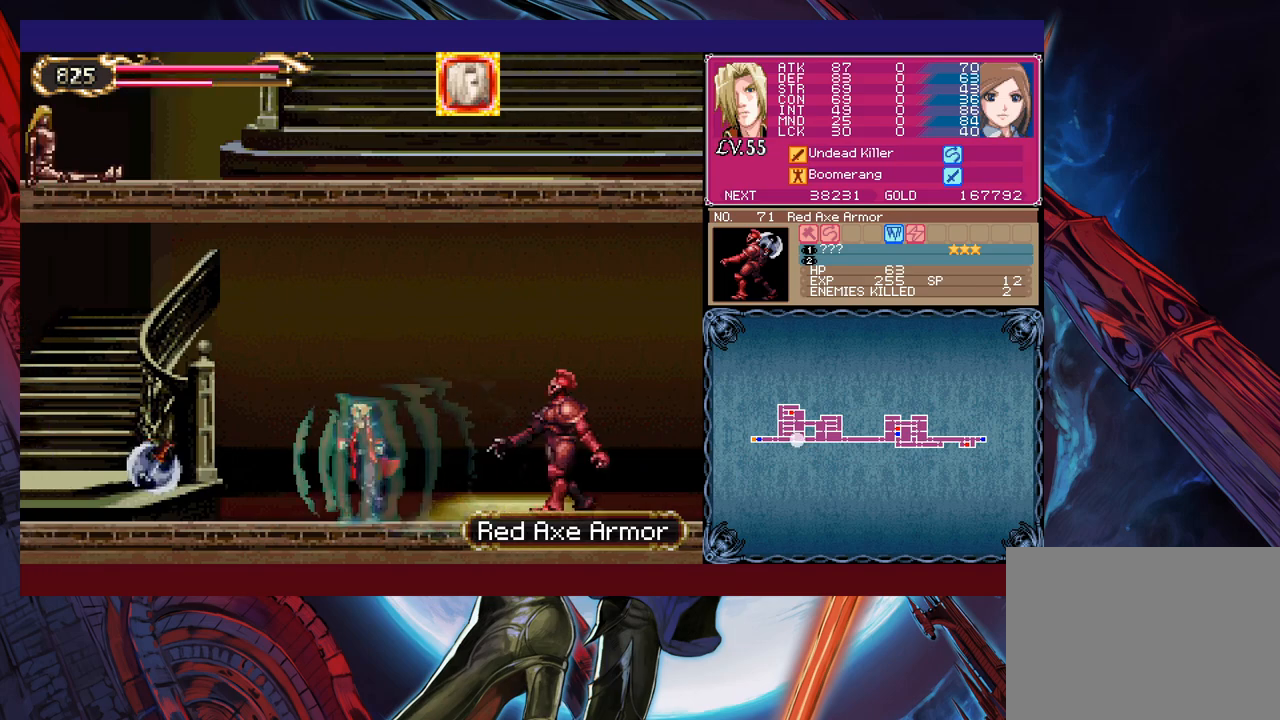
{"buttons": [], "left_stick": "left", "events": []}
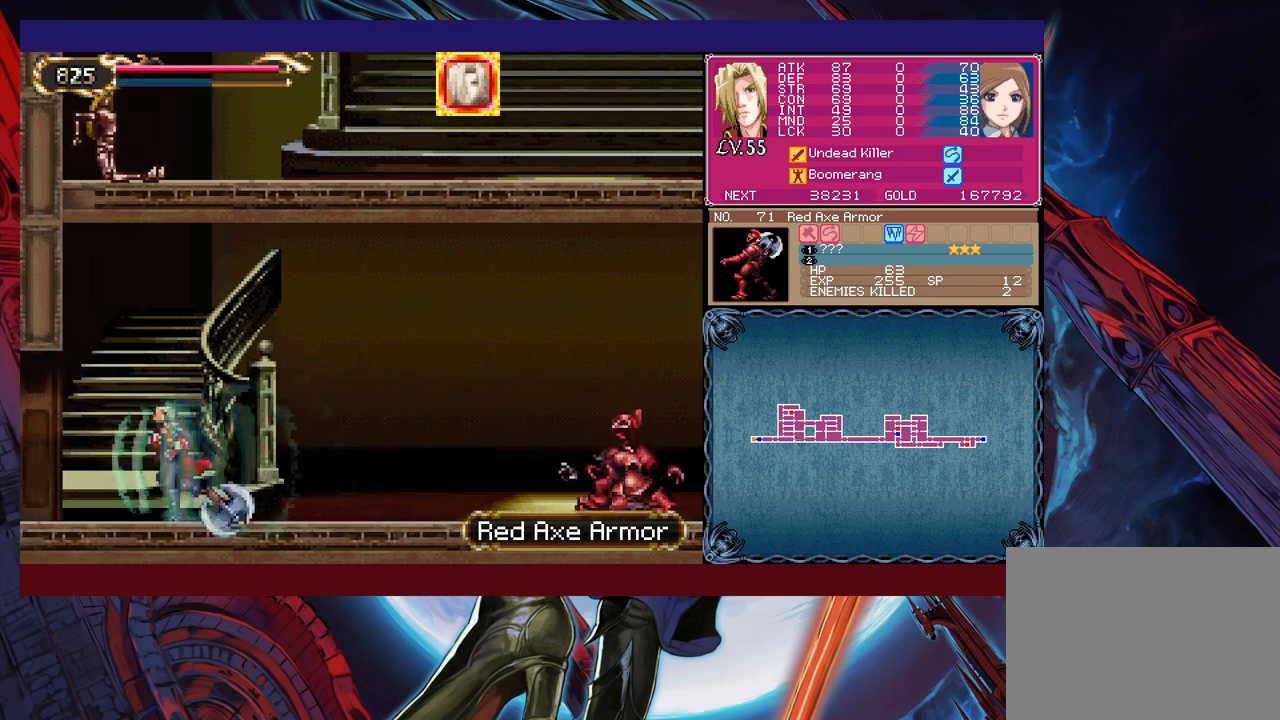
{"buttons": [], "left_stick": "right", "events": [[433, "left_stick", "right"]]}
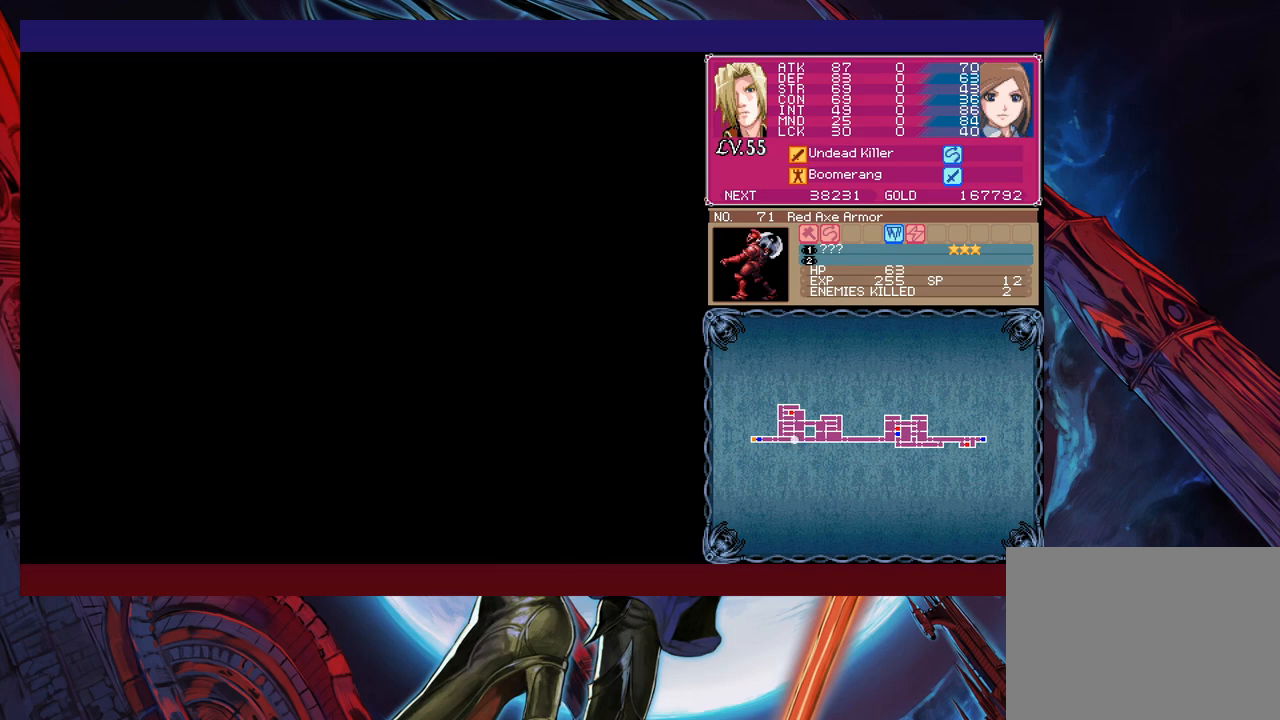
{"buttons": ["X"], "left_stick": "right", "events": [[300, "B", "down"], [450, "B", "up"], [483, "X", "down"]]}
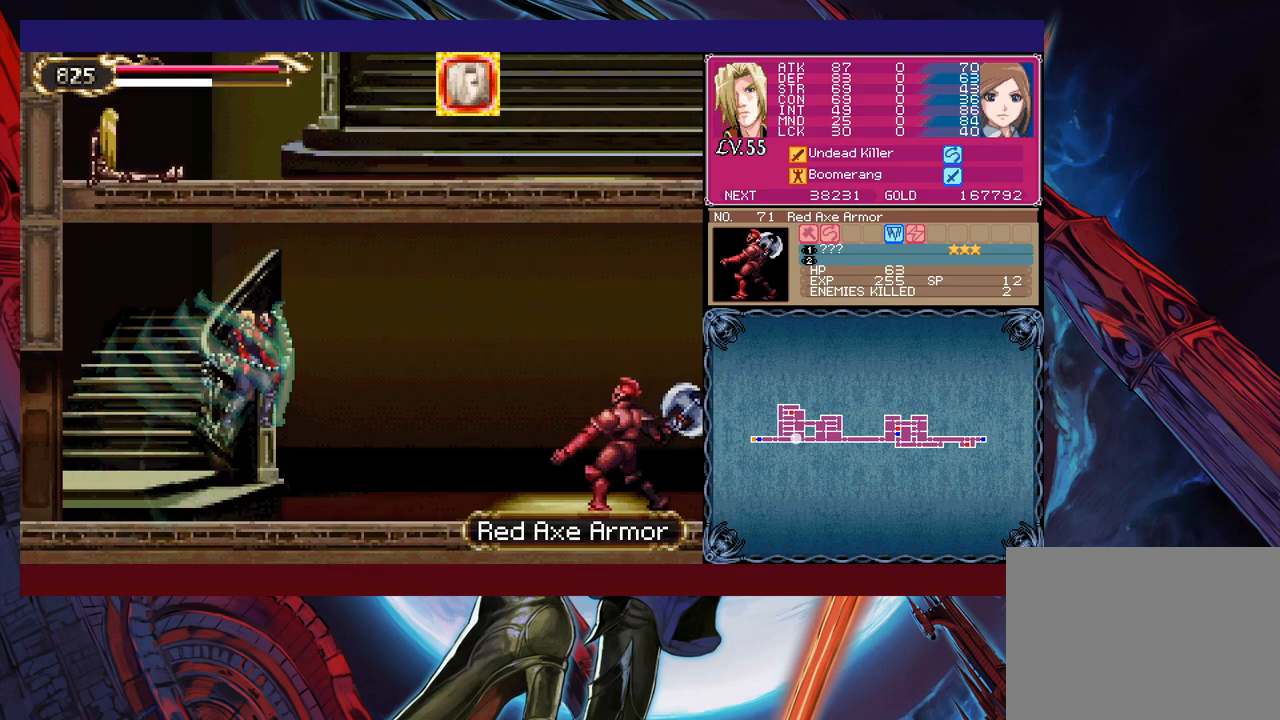
{"buttons": [], "left_stick": "right", "events": [[200, "X", "up"]]}
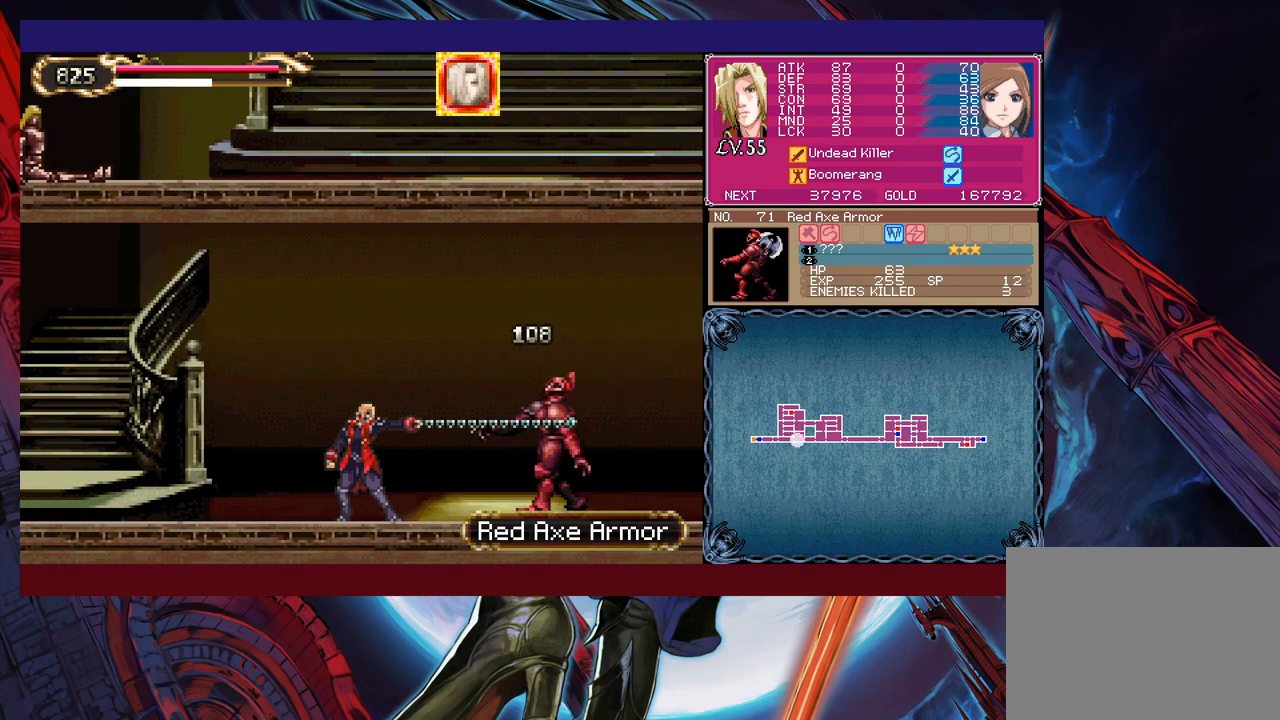
{"buttons": [], "left_stick": "left", "events": [[233, "left_stick", "left"]]}
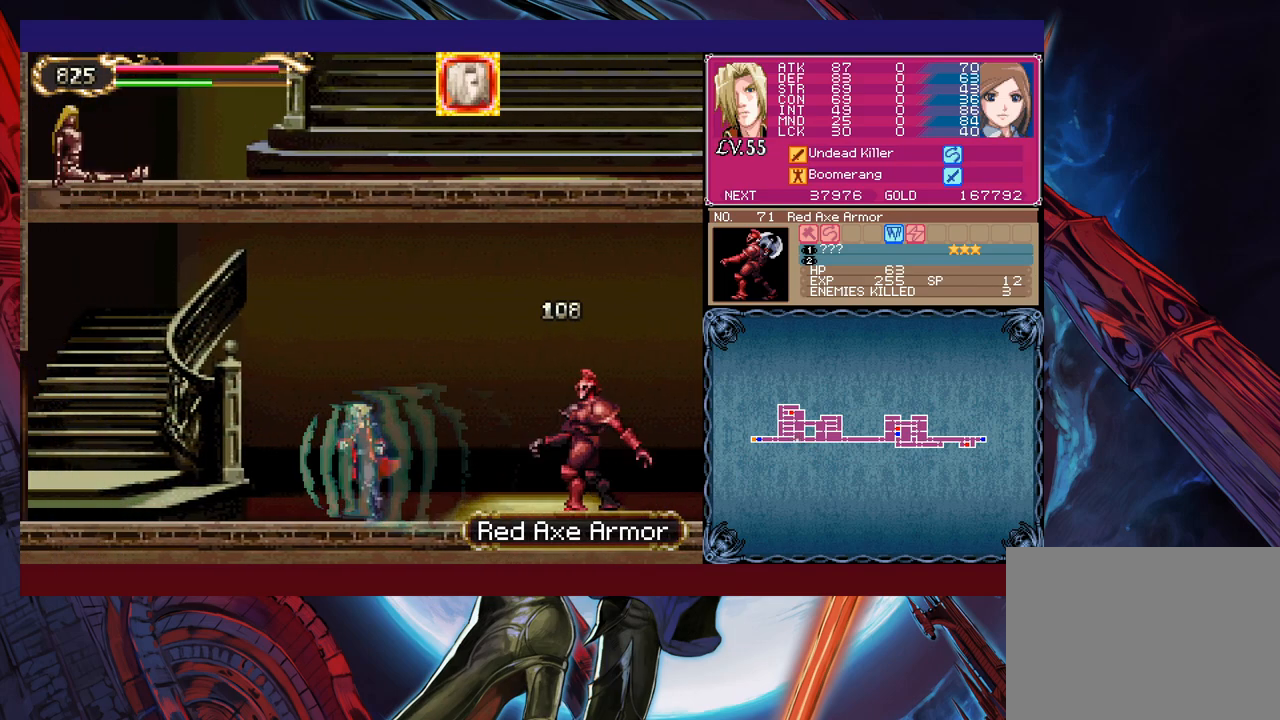
{"buttons": [], "left_stick": "left", "events": []}
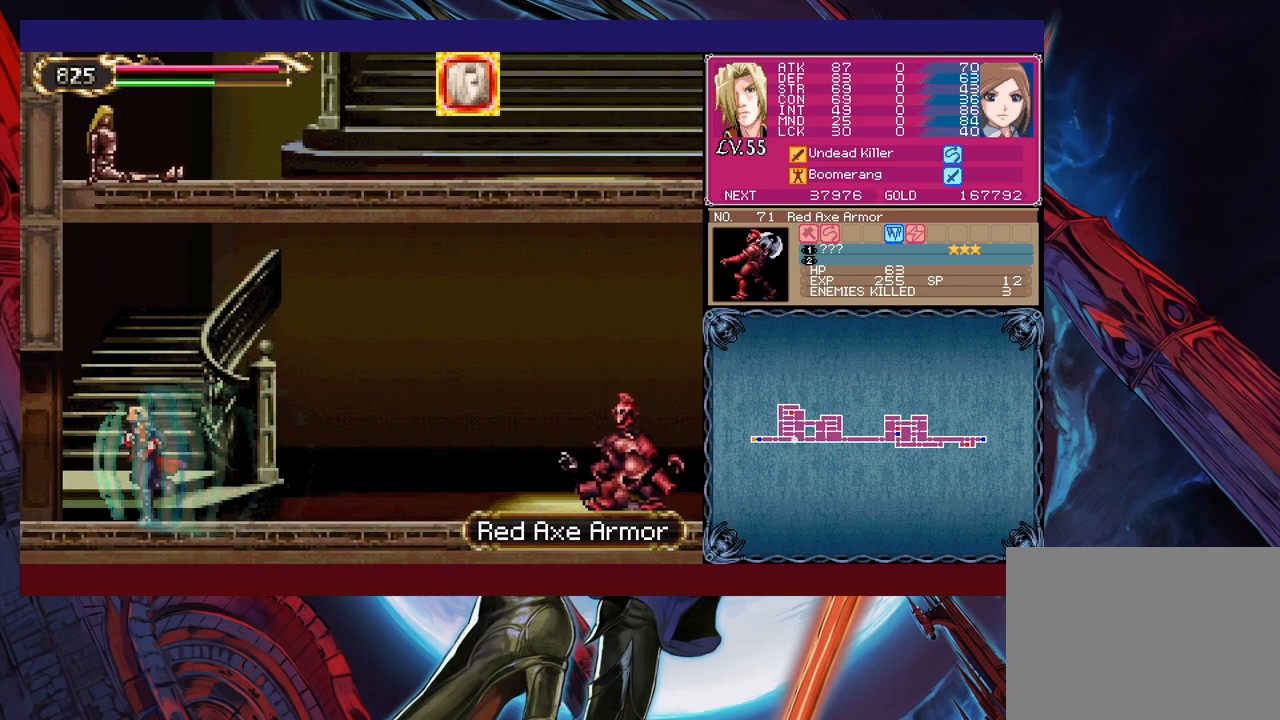
{"buttons": ["START"], "left_stick": "left", "events": [[500, "START", "down"]]}
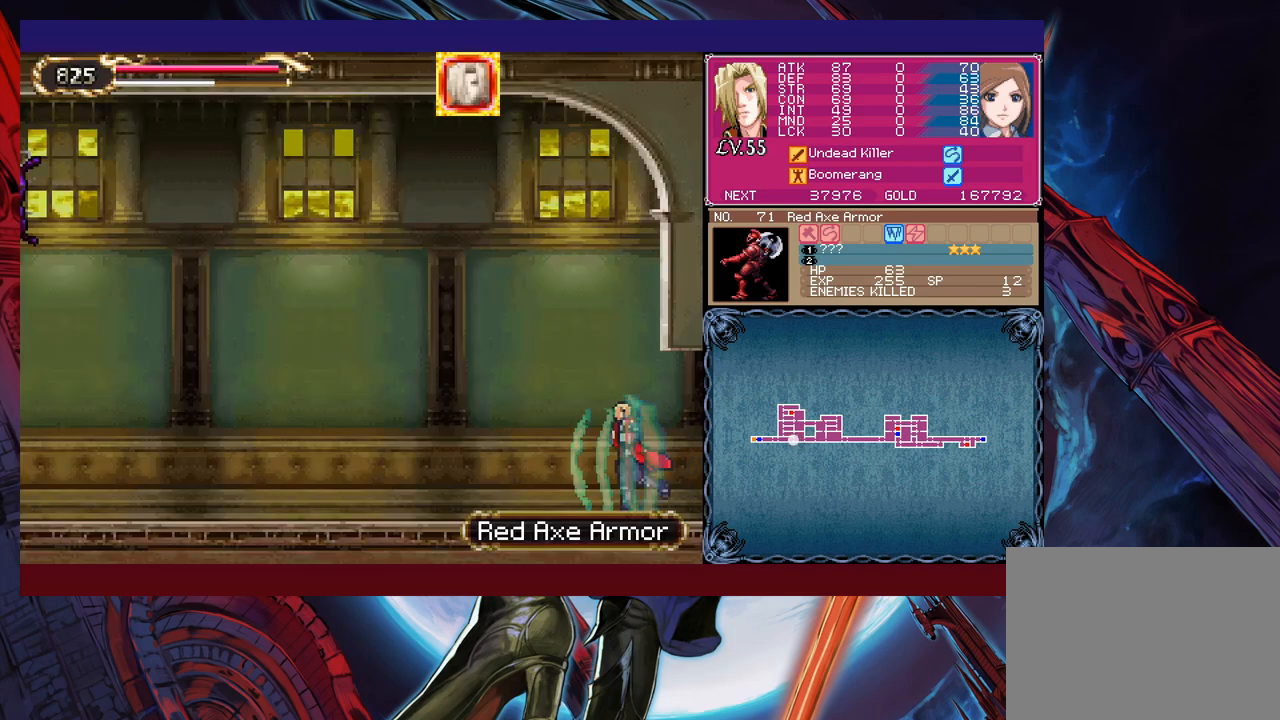
{"buttons": [], "left_stick": "center", "events": [[83, "START", "up"], [100, "left_stick", "center"], [233, "A", "down"], [283, "A", "up"], [333, "A", "down"], [383, "A", "up"], [433, "A", "down"], [500, "A", "up"]]}
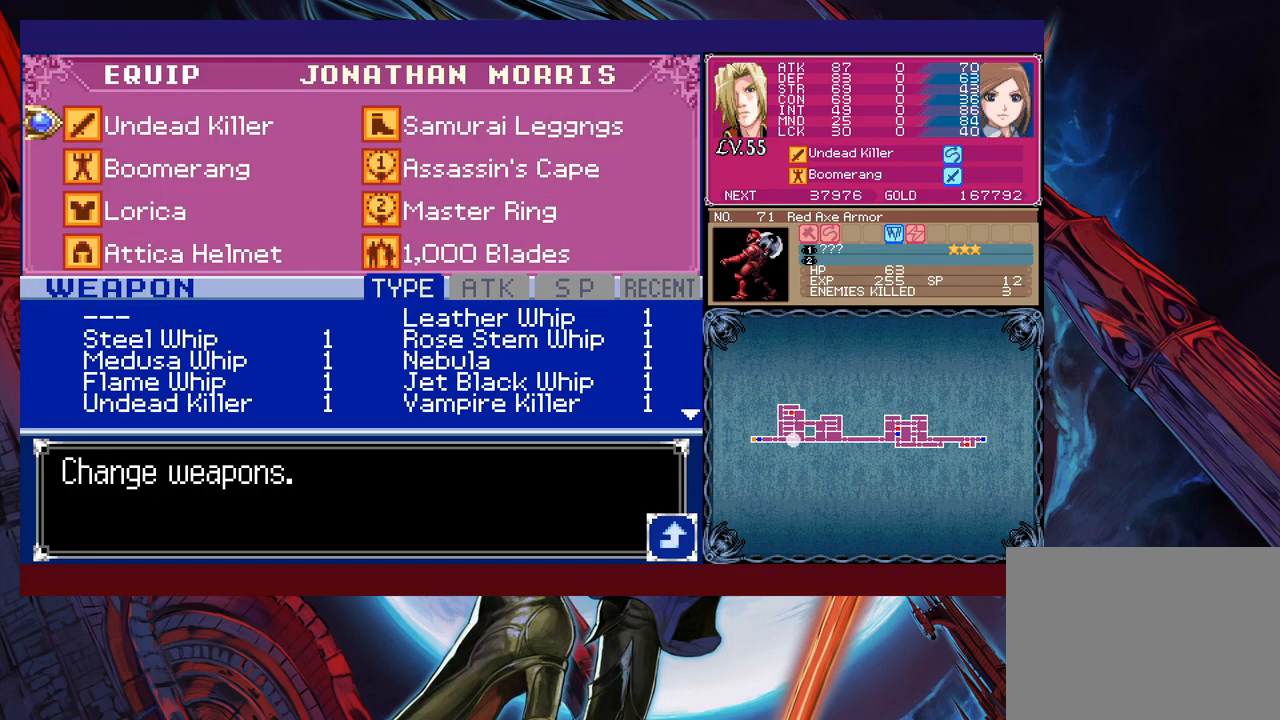
{"buttons": [], "left_stick": "up", "events": [[300, "left_stick", "down"], [450, "left_stick", "center"], [500, "left_stick", "up"]]}
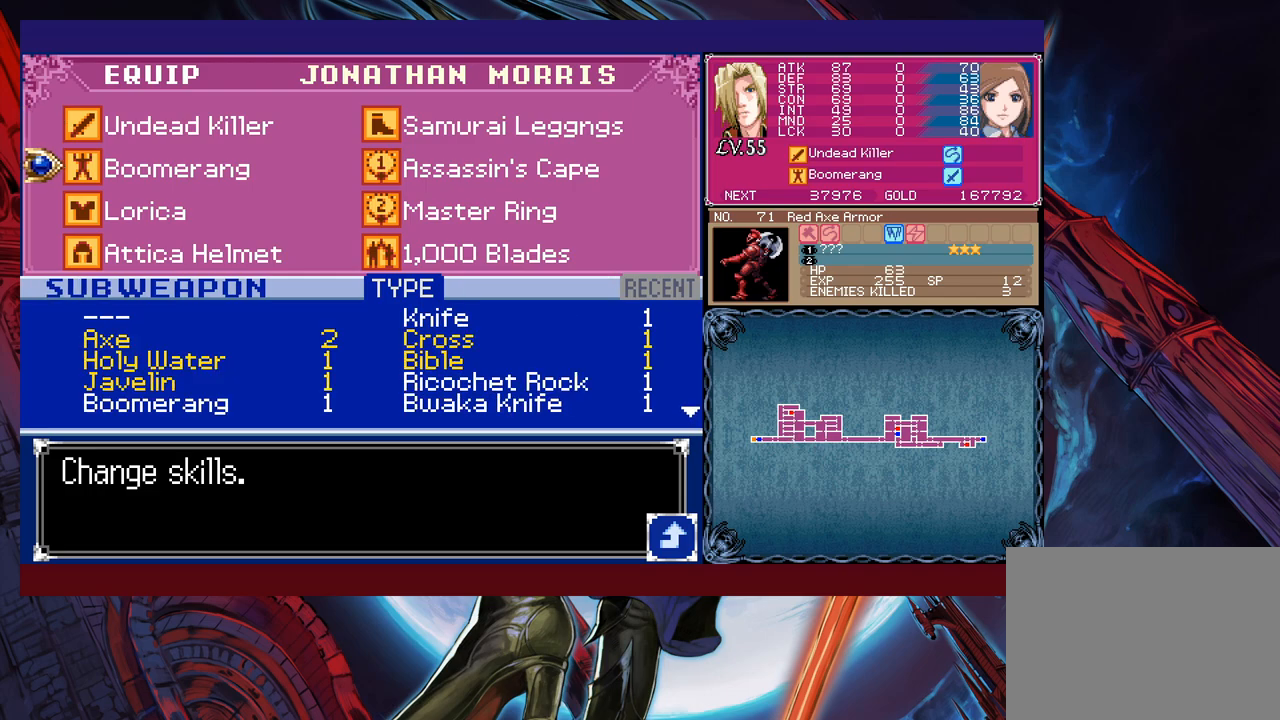
{"buttons": [], "left_stick": "center", "events": [[150, "left_stick", "center"], [200, "A", "down"], [300, "A", "up"]]}
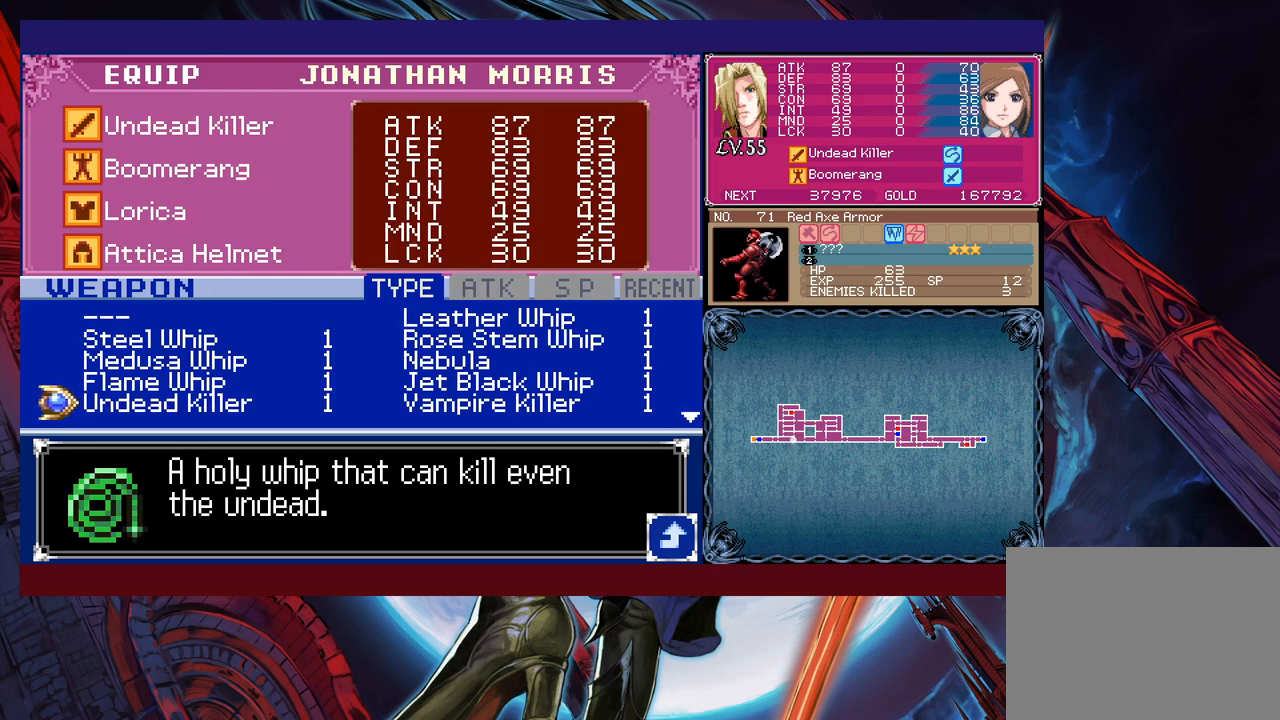
{"buttons": [], "left_stick": "right", "events": [[450, "left_stick", "right"]]}
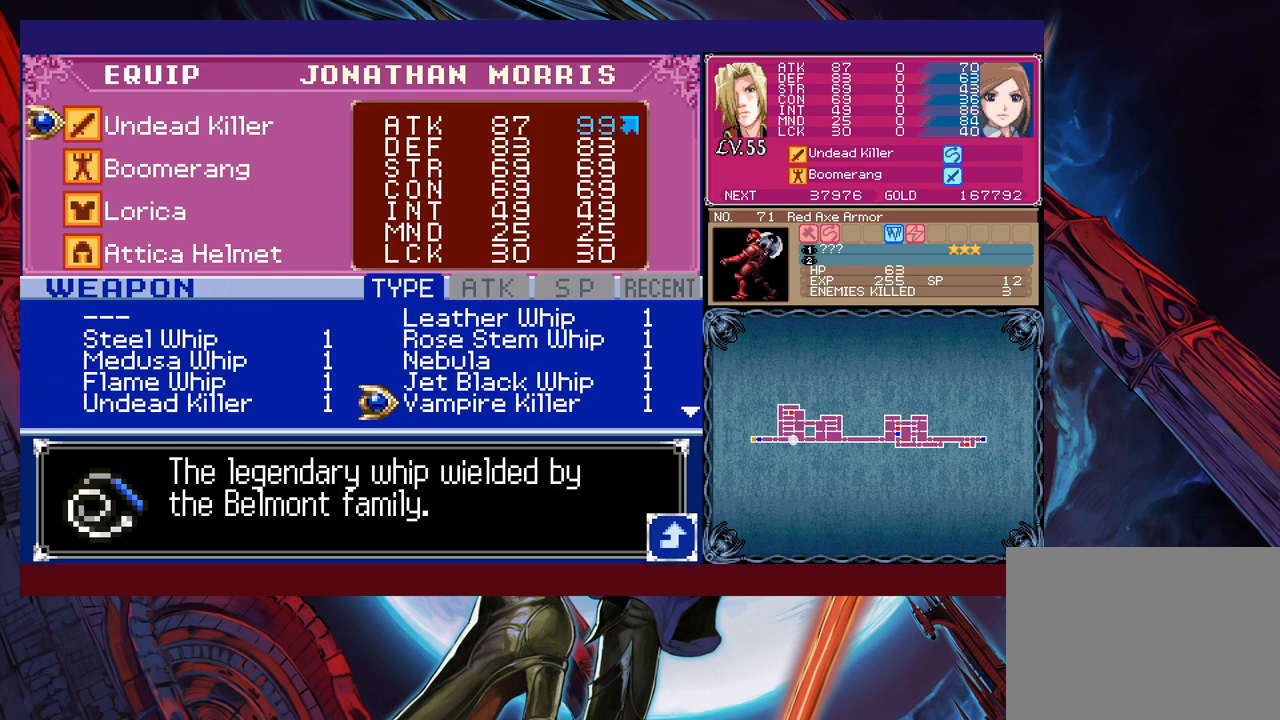
{"buttons": ["B"], "left_stick": "center", "events": [[83, "left_stick", "center"], [150, "A", "down"], [200, "A", "up"], [300, "B", "down"], [350, "B", "up"], [400, "B", "down"]]}
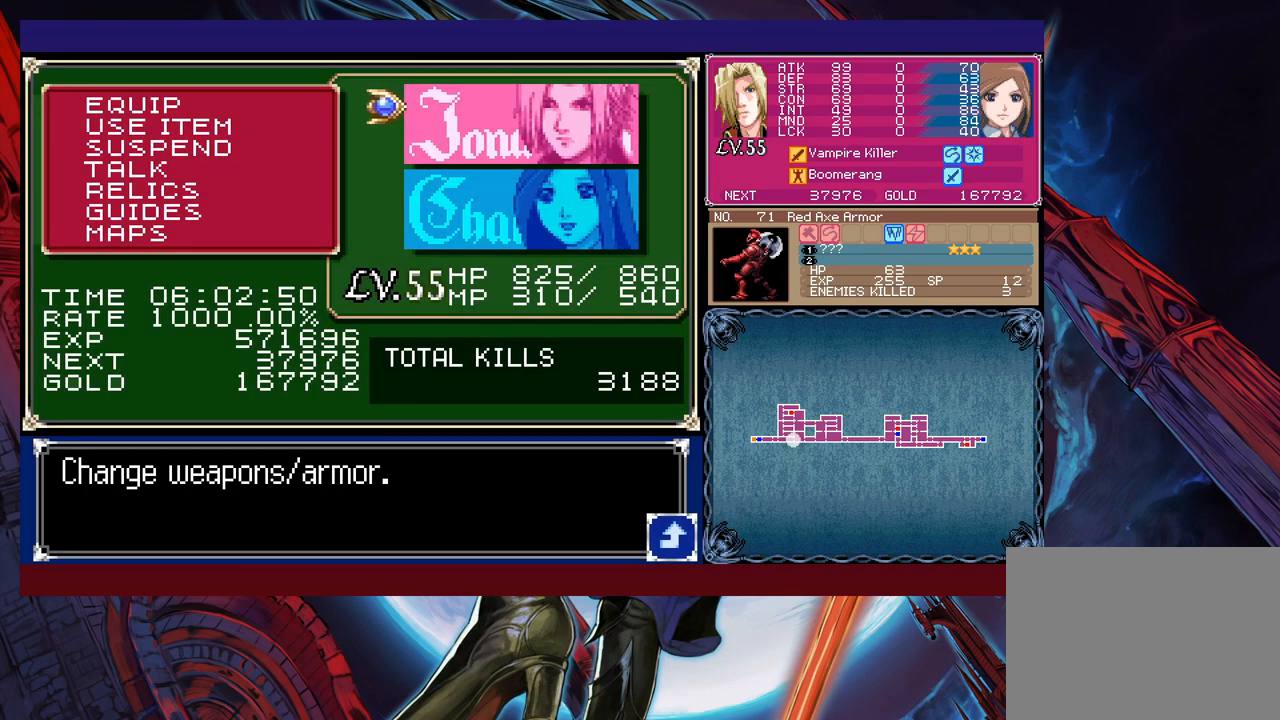
{"buttons": [], "left_stick": "left", "events": [[33, "left_stick", "left"], [50, "B", "up"], [133, "B", "down"], [300, "B", "up"]]}
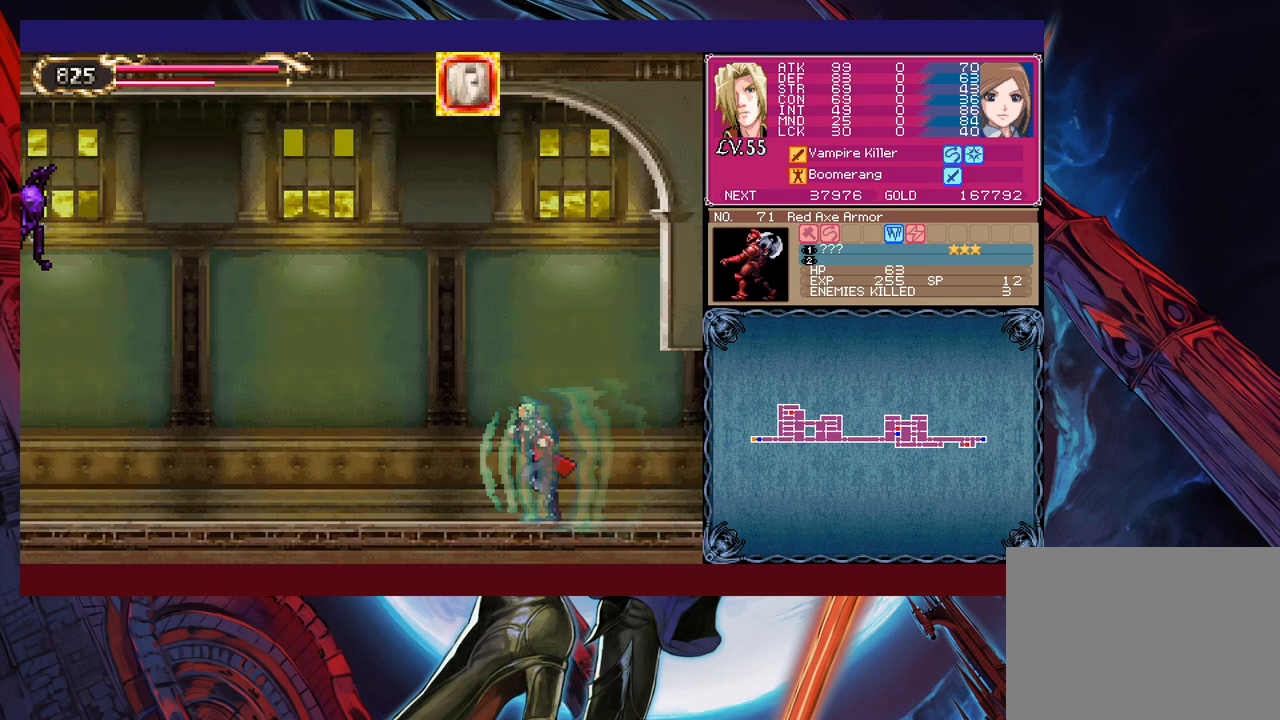
{"buttons": ["B"], "left_stick": "left", "events": [[450, "B", "down"]]}
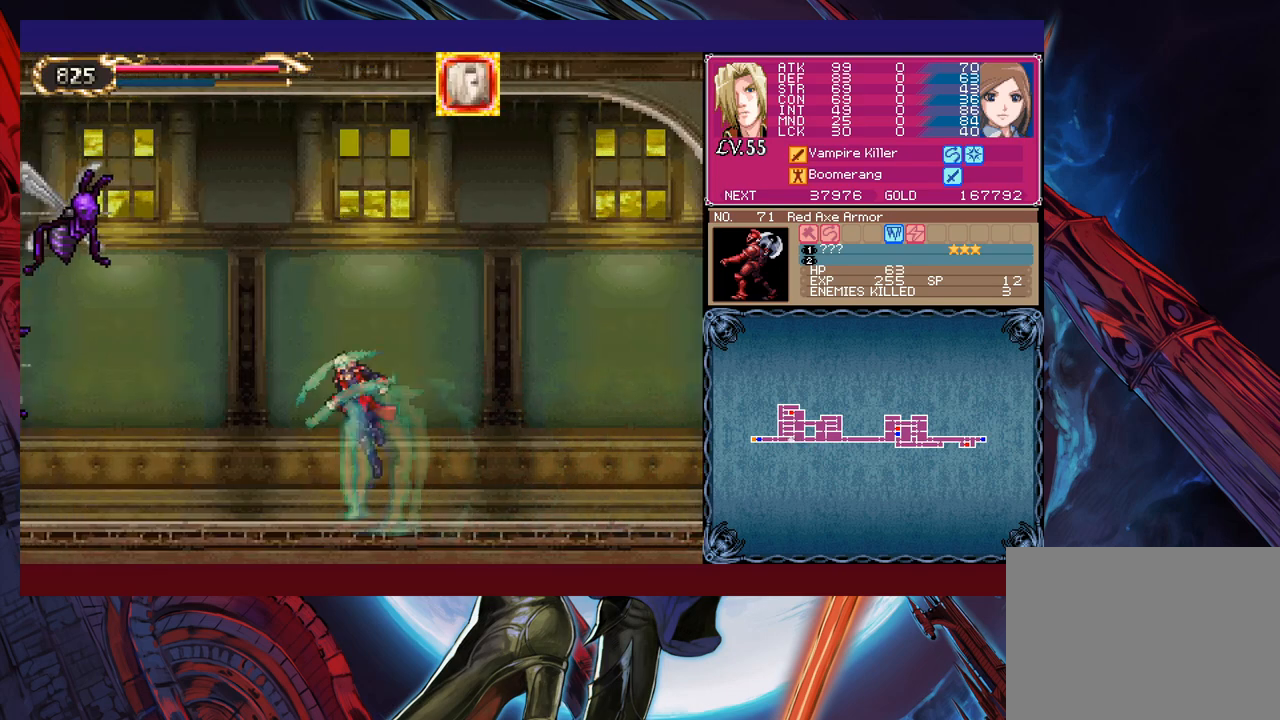
{"buttons": [], "left_stick": "center", "events": [[33, "B", "up"], [50, "left_stick", "up-left"], [300, "X", "down"], [400, "X", "up"], [450, "left_stick", "center"]]}
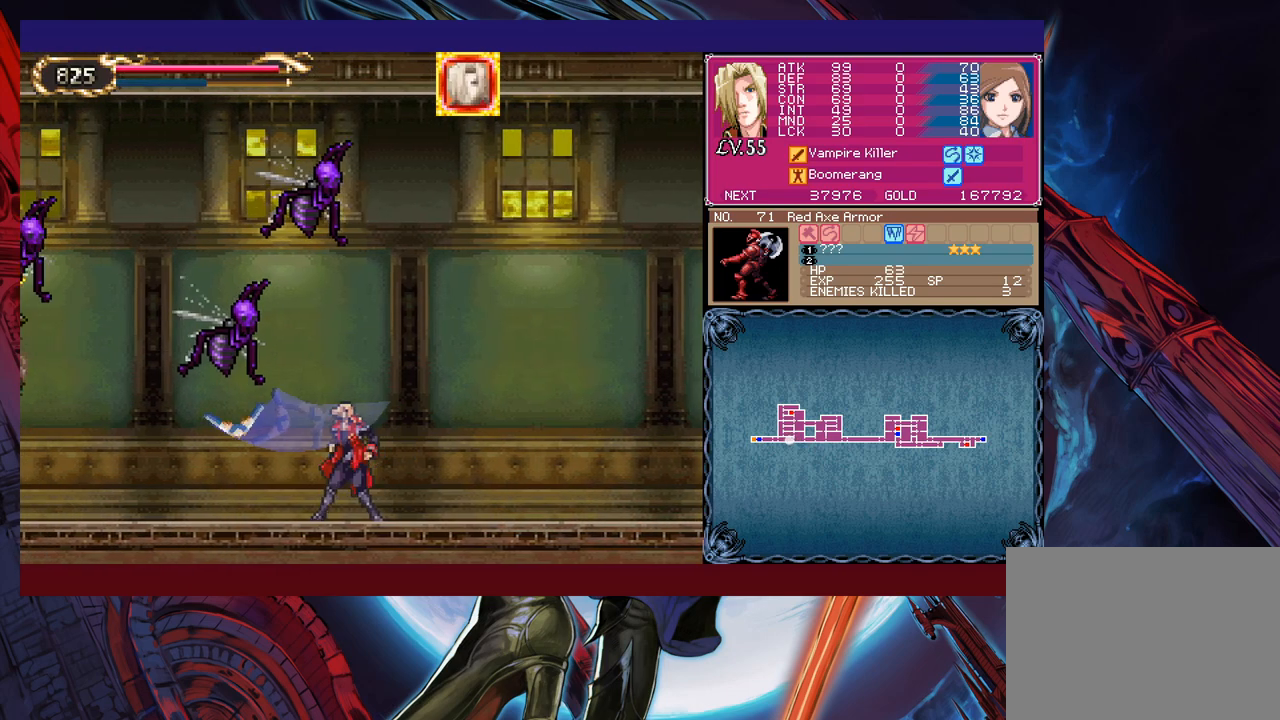
{"buttons": [], "left_stick": "left", "events": [[100, "left_stick", "left"]]}
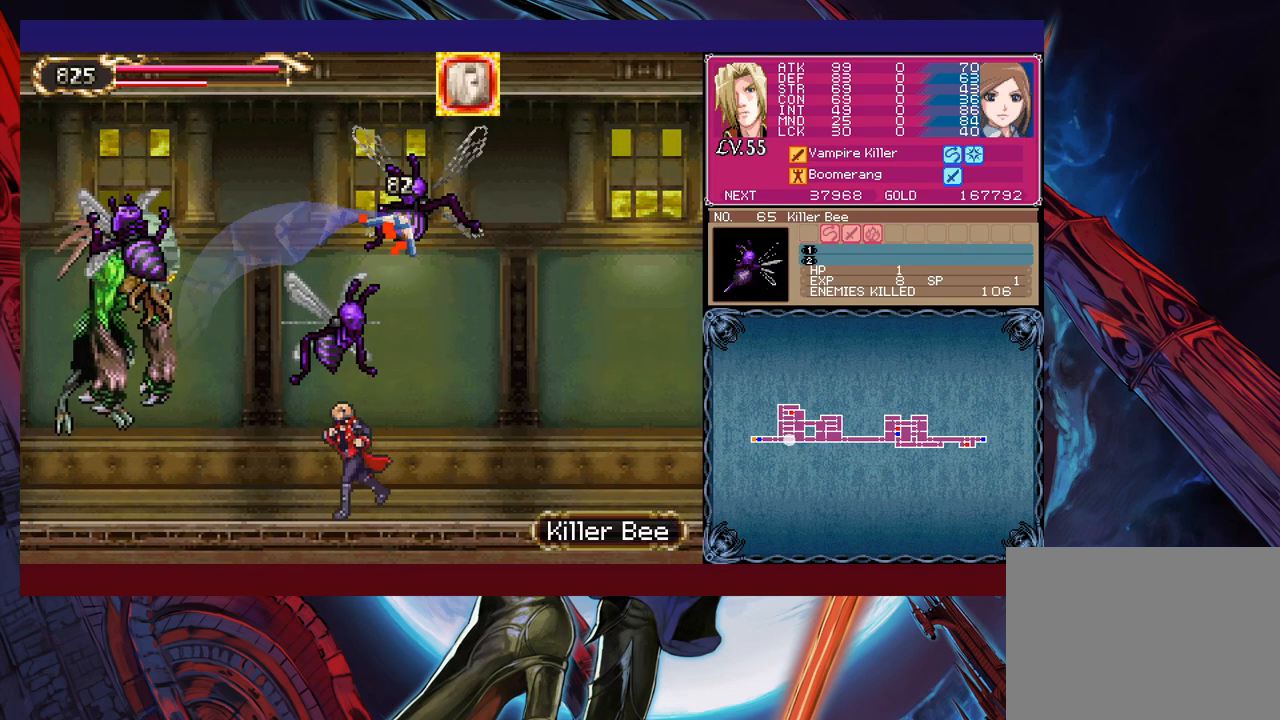
{"buttons": [], "left_stick": "center", "events": [[33, "X", "down"], [100, "X", "up"], [100, "left_stick", "center"], [133, "X", "down"], [250, "X", "up"], [400, "left_stick", "down"], [433, "Y", "down"], [500, "Y", "up"], [500, "left_stick", "center"]]}
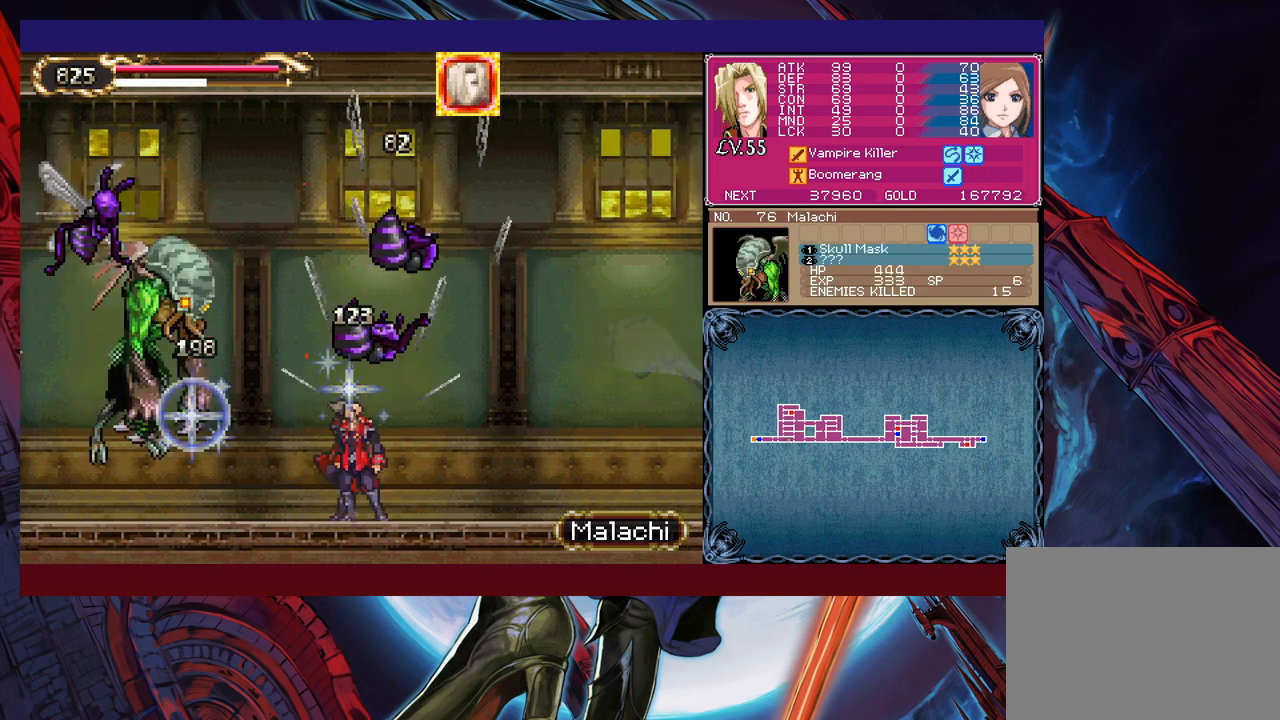
{"buttons": [], "left_stick": "center", "events": [[83, "X", "down"], [233, "X", "up"], [433, "left_stick", "down"], [500, "left_stick", "center"]]}
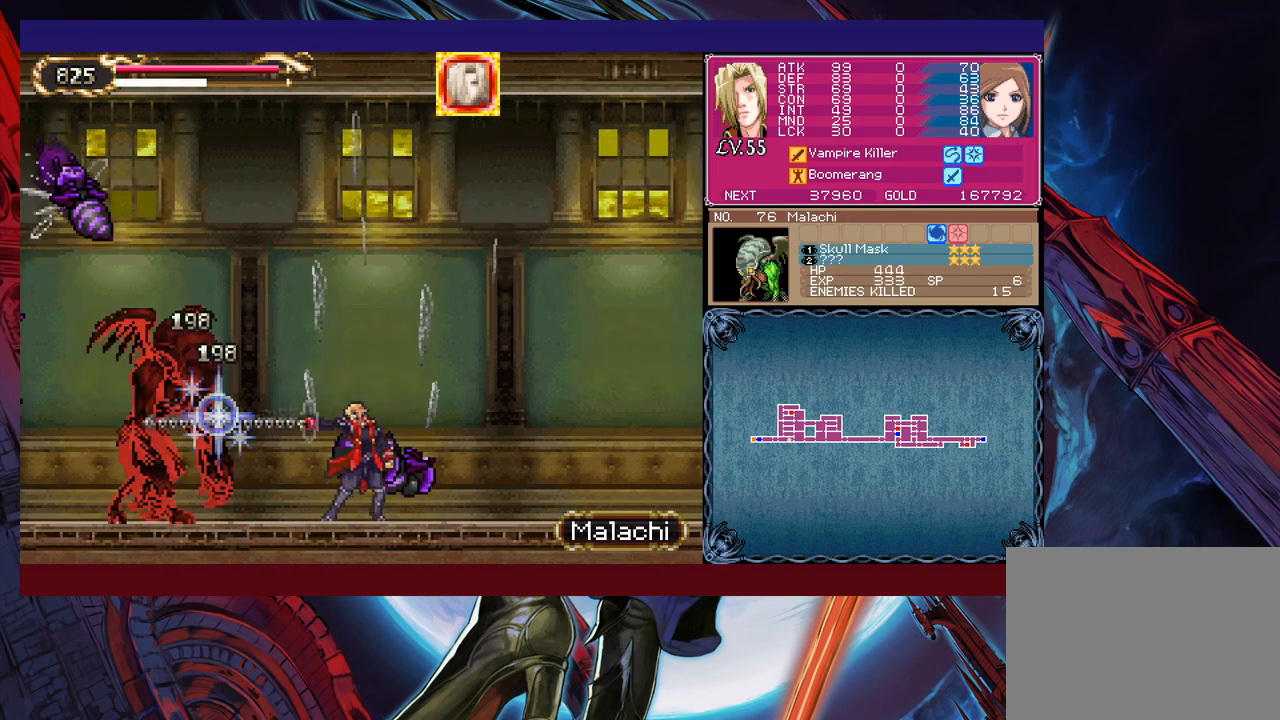
{"buttons": [], "left_stick": "up", "events": [[33, "left_stick", "up-left"], [100, "X", "down"], [183, "X", "up"], [300, "left_stick", "center"], [450, "left_stick", "up"]]}
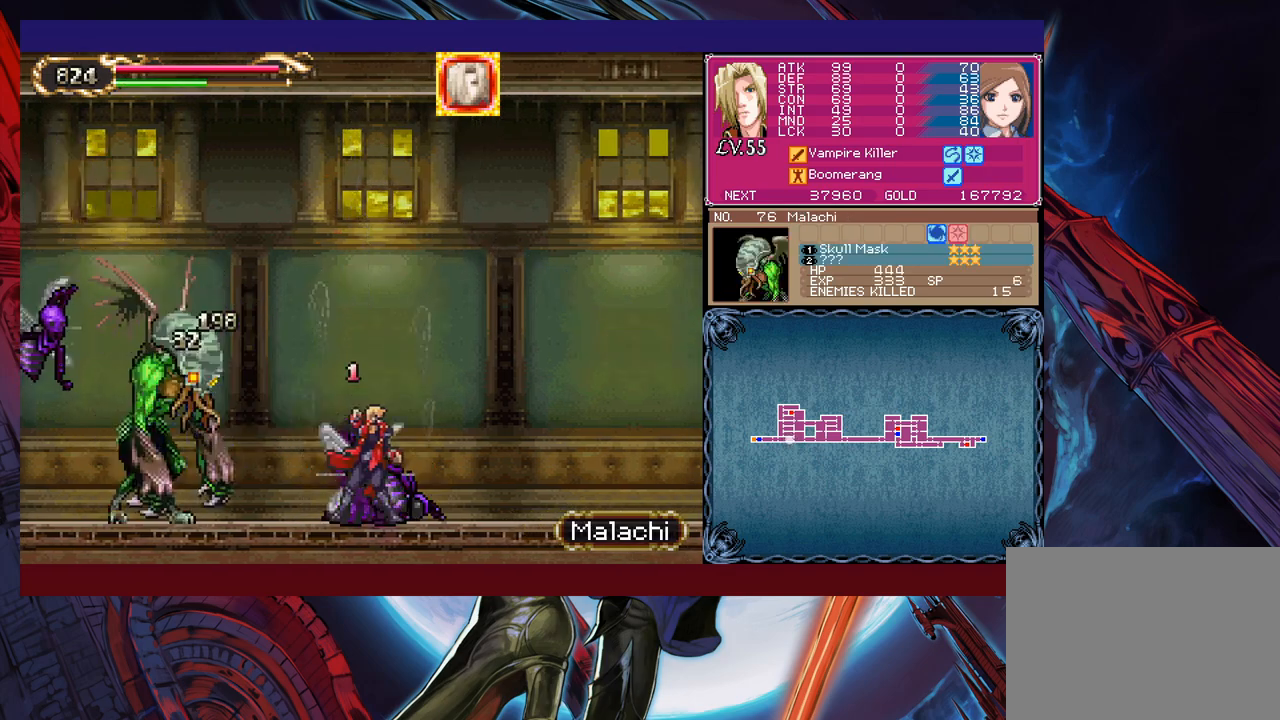
{"buttons": [], "left_stick": "up", "events": [[50, "X", "down"], [133, "X", "up"], [133, "left_stick", "center"], [483, "X", "down"], [500, "X", "up"], [500, "left_stick", "up"]]}
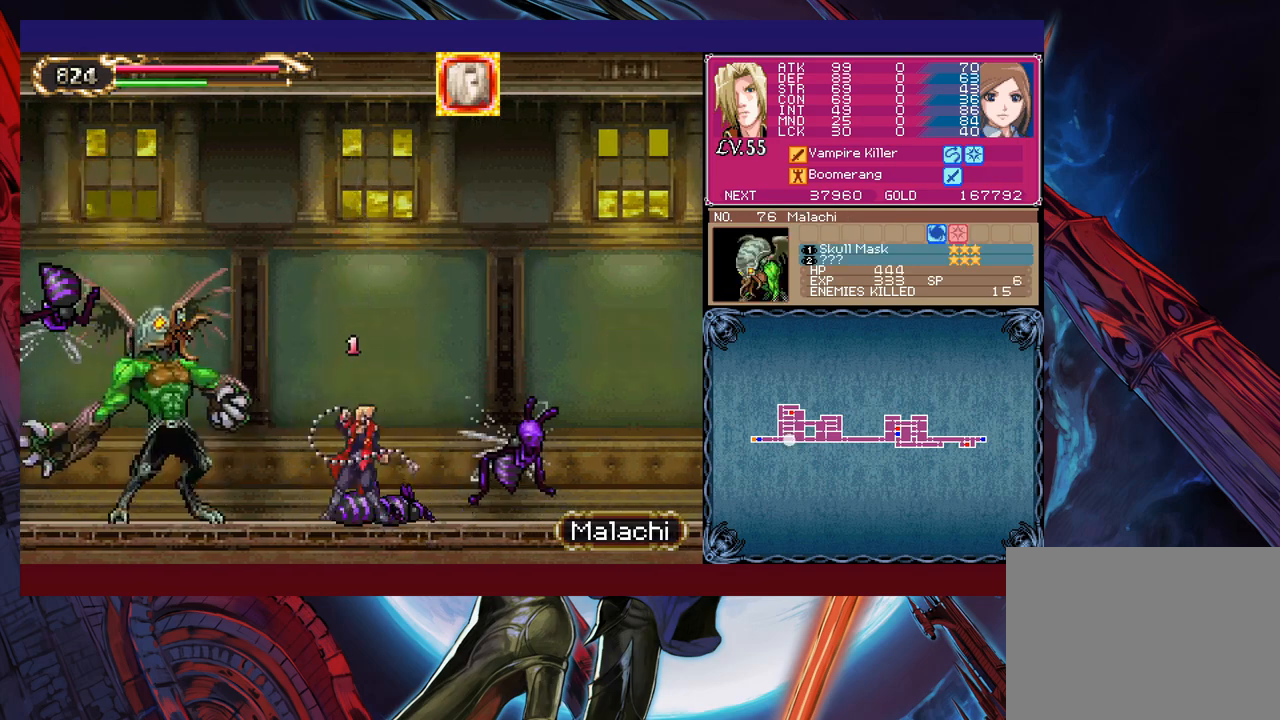
{"buttons": [], "left_stick": "center", "events": [[150, "left_stick", "center"]]}
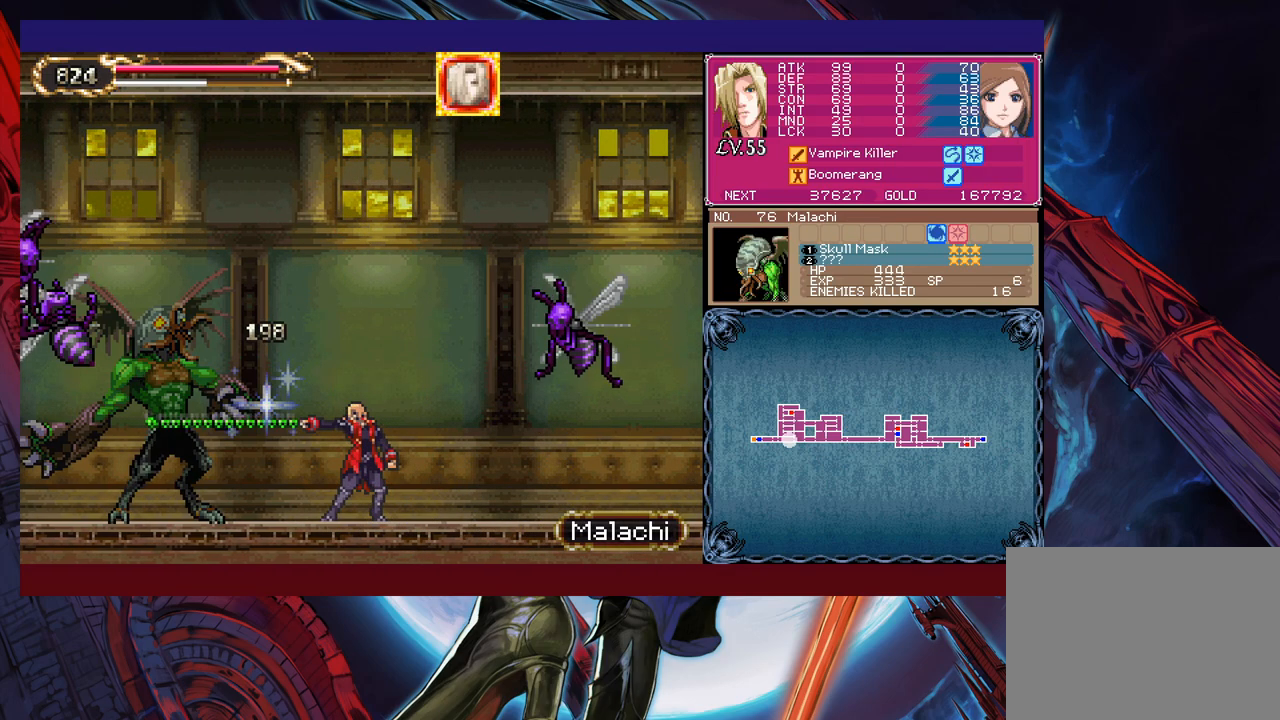
{"buttons": [], "left_stick": "down-right", "events": [[200, "Y", "down"], [250, "Y", "up"], [283, "left_stick", "right"], [333, "left_stick", "down-right"], [350, "B", "down"], [433, "B", "up"]]}
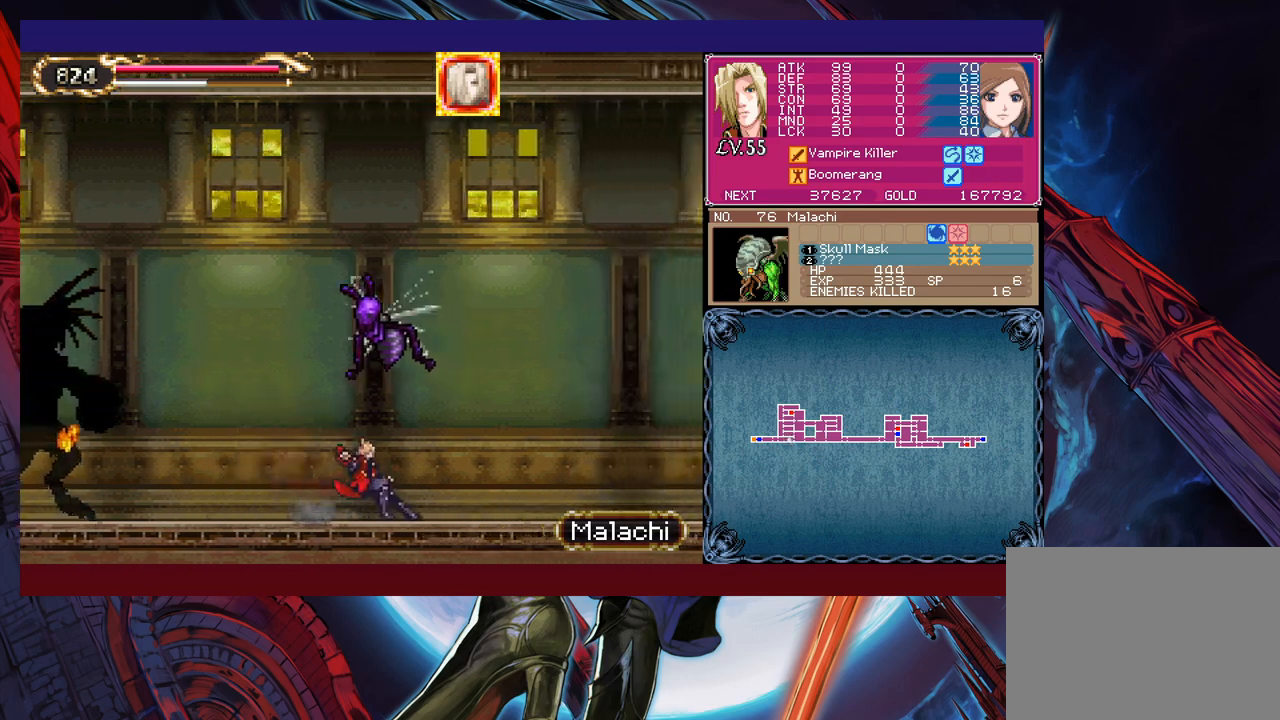
{"buttons": [], "left_stick": "left", "events": [[83, "left_stick", "right"], [500, "left_stick", "left"]]}